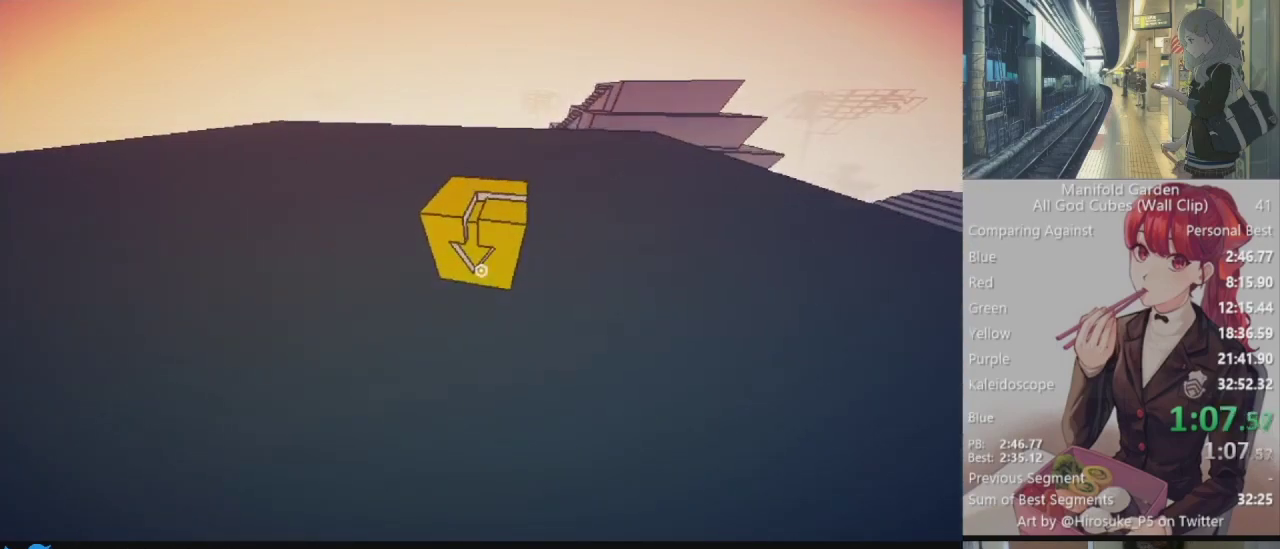
Gameplay with keyboard and mouse; each line is a JSON object with the keys and mouse buttons held at the frame after it. "events" lists presses ("down") and releases ("up") of "1", "2", "3", "4", "5", "a", "alt", "c", "caps_lock", "ctrl", "d", "e", "f", "g", "q", "r", "s", "shift", "space", "t", "tab", "v", "w", "x", "z", "mouse_left", "mouse_wheel" and "mouse_right" between this image and that frame as [ms after this image, input, new state], when the widget could be followed in between. "mouse_left", "mouse_wheel", "mouse_right" = the "left", "wheel", "right" buttons of the "mouse" list. No other keys are recorded. "wheel" means that the mouse wheel is clicked or scrolled. Not read: mouse_move.
{"keys": ["shift", "w"], "mouse": [], "events": []}
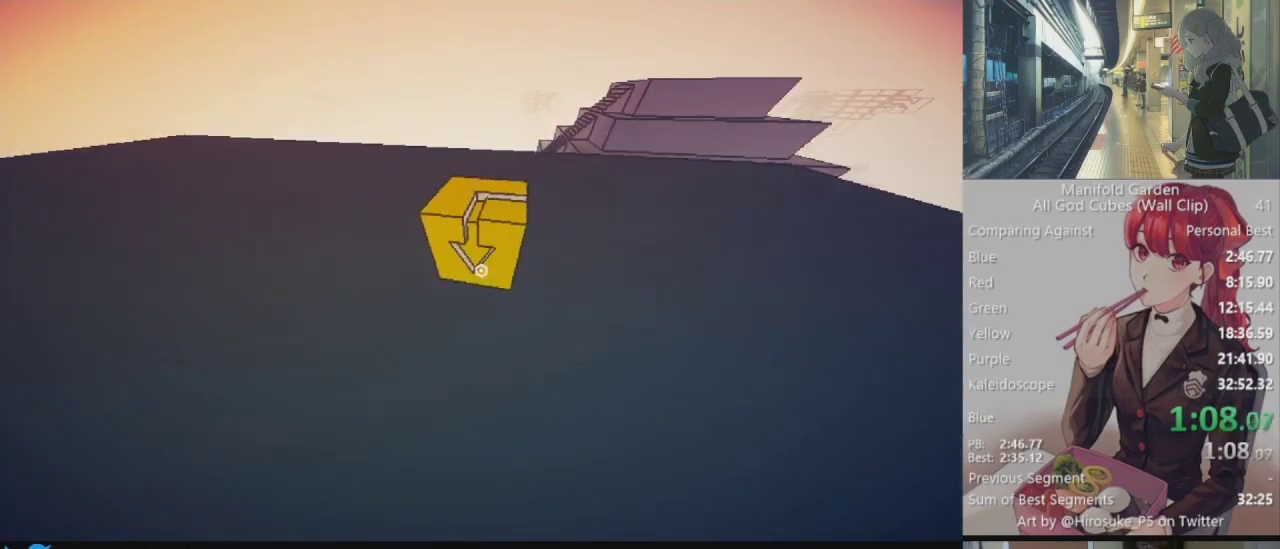
{"keys": ["shift", "w"], "mouse": [], "events": []}
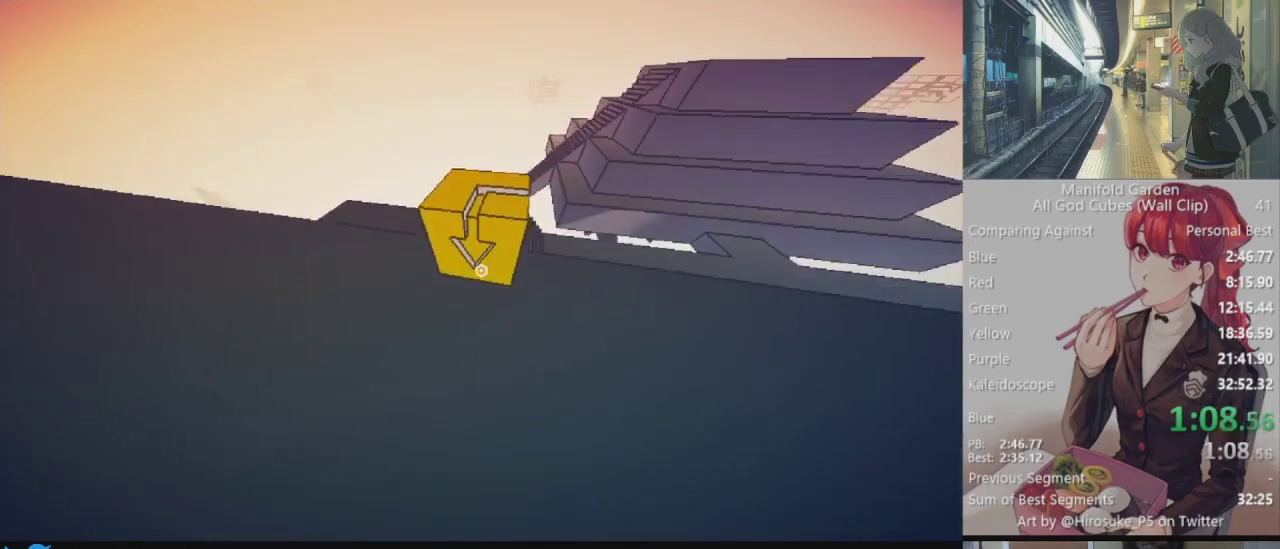
{"keys": [], "mouse": [], "events": [[283, "shift", "up"], [283, "w", "up"]]}
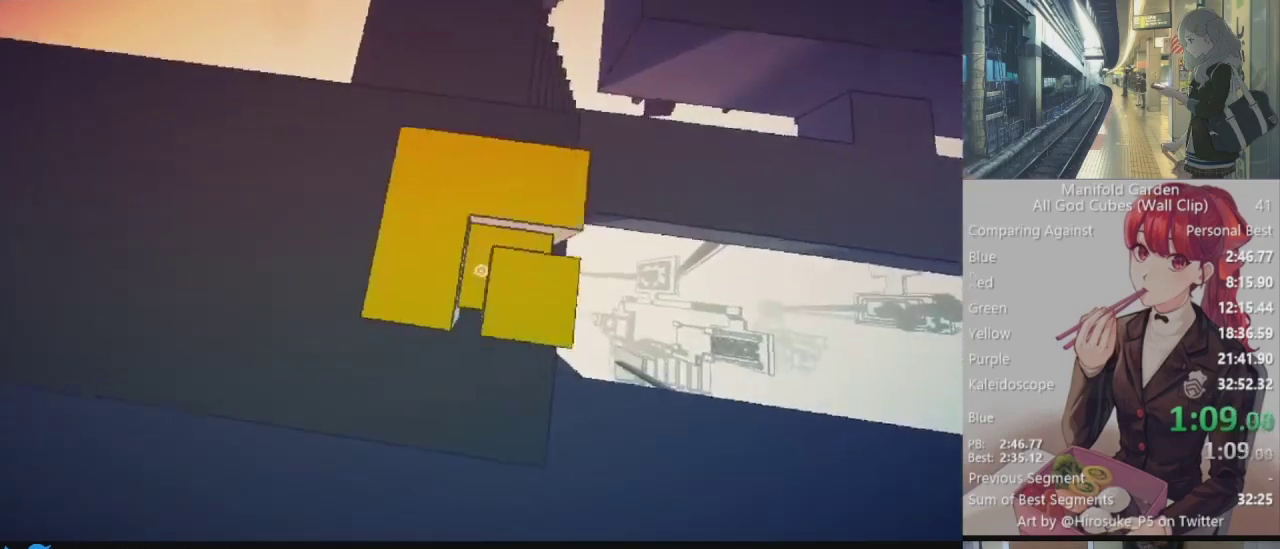
{"keys": ["w"], "mouse": ["left"], "events": [[17, "a", "down"], [67, "s", "down"], [350, "a", "up"], [400, "s", "up"], [483, "mouse_left", "down"], [483, "w", "down"]]}
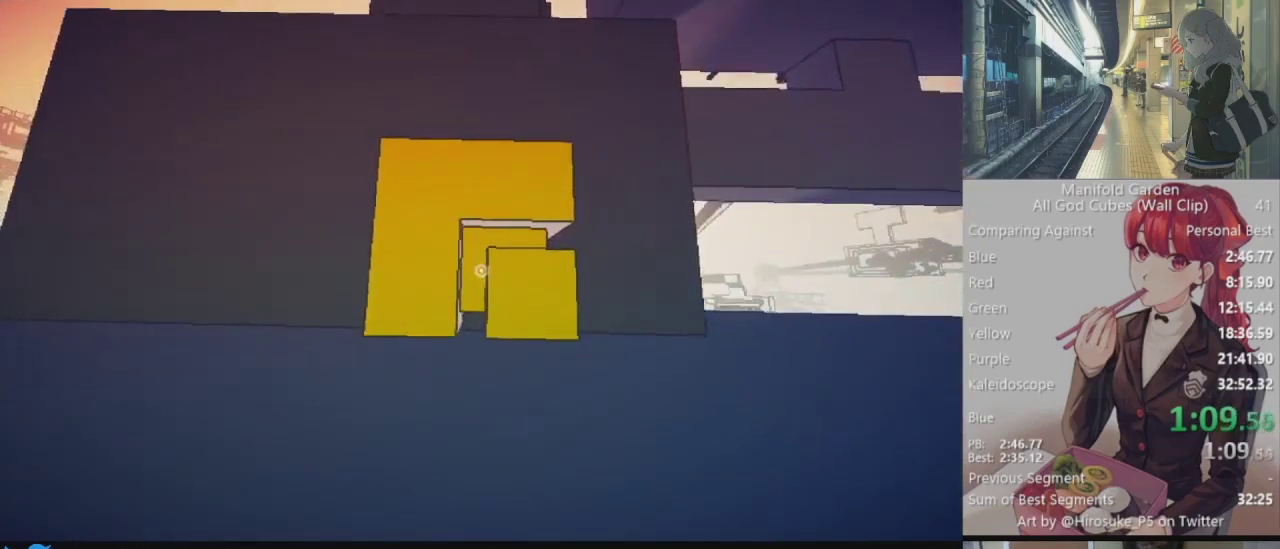
{"keys": ["a", "s"], "mouse": [], "events": [[83, "mouse_left", "up"], [83, "w", "up"], [317, "s", "down"], [450, "a", "down"]]}
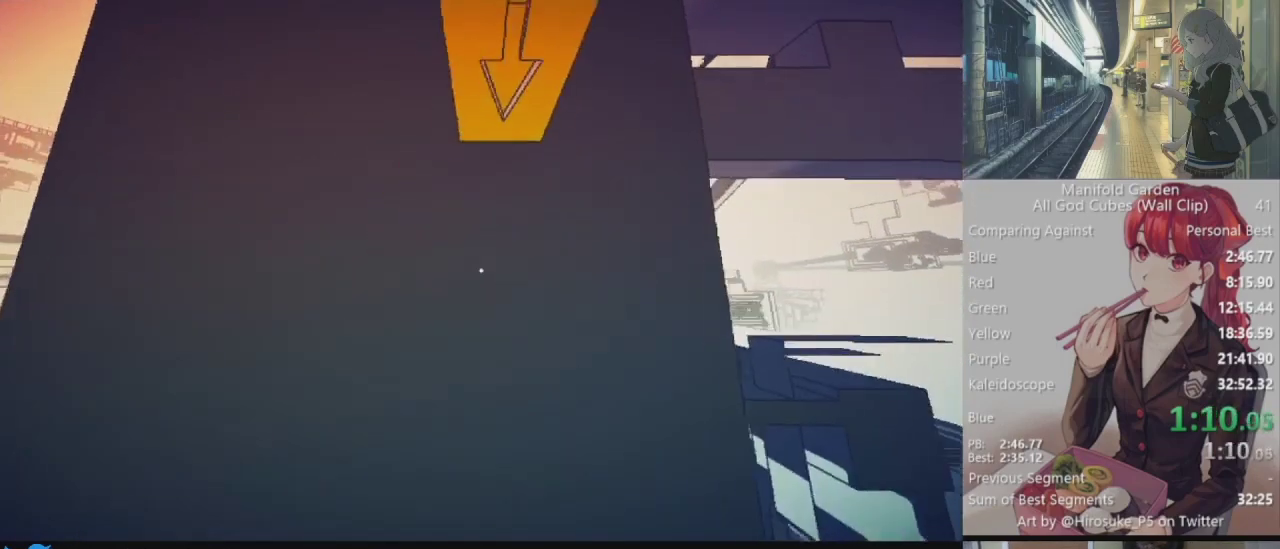
{"keys": ["shift"], "mouse": [], "events": [[50, "a", "up"], [100, "shift", "down"], [467, "s", "up"]]}
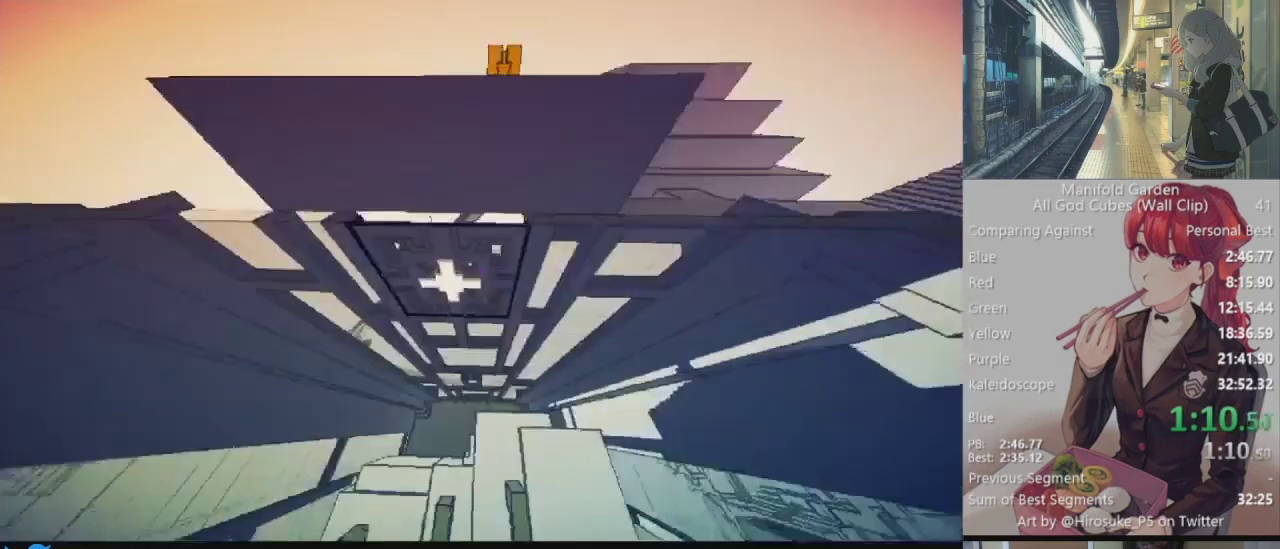
{"keys": ["shift", "w"], "mouse": [], "events": [[67, "w", "down"], [117, "mouse_right", "down"], [200, "mouse_right", "up"], [250, "mouse_right", "down"], [350, "mouse_right", "up"]]}
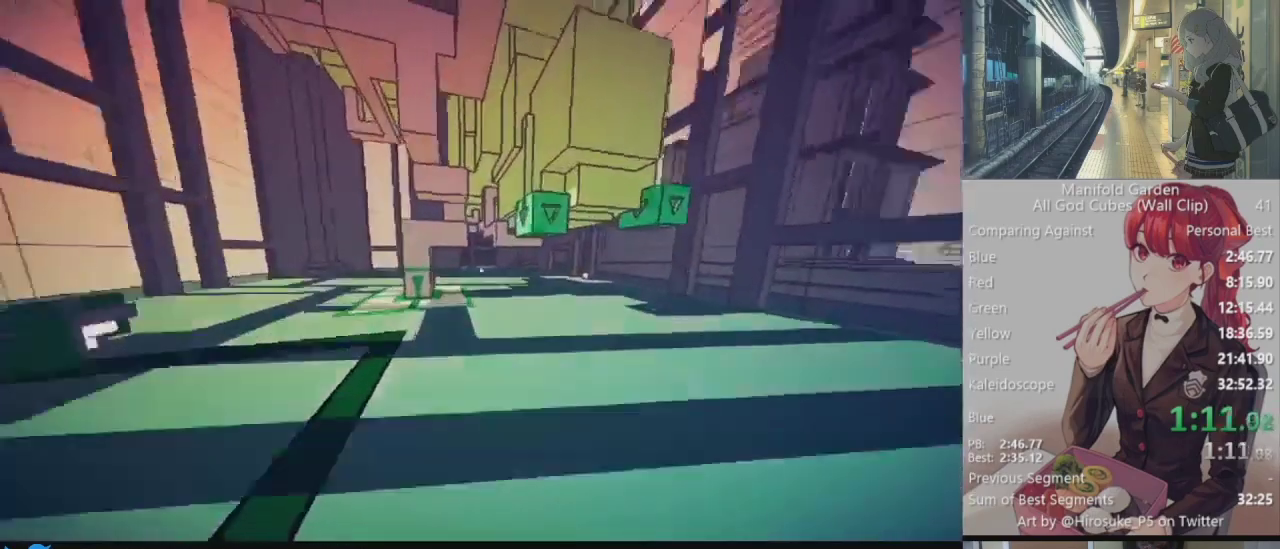
{"keys": ["shift"], "mouse": [], "events": [[217, "w", "up"], [317, "mouse_left", "down"], [417, "mouse_left", "up"]]}
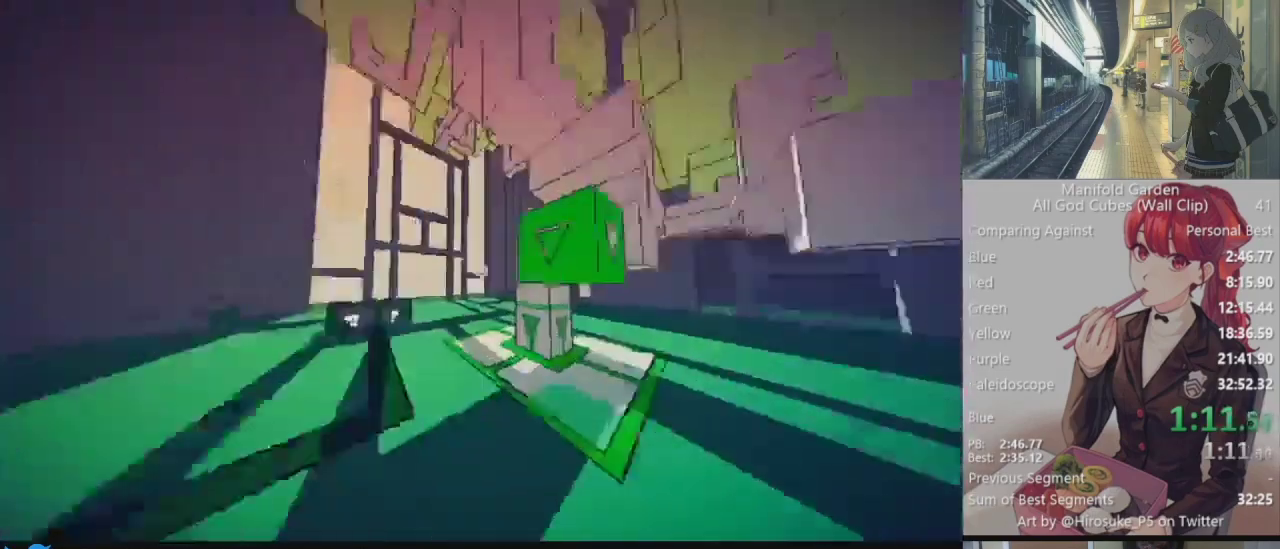
{"keys": ["shift", "w"], "mouse": [], "events": [[50, "w", "down"]]}
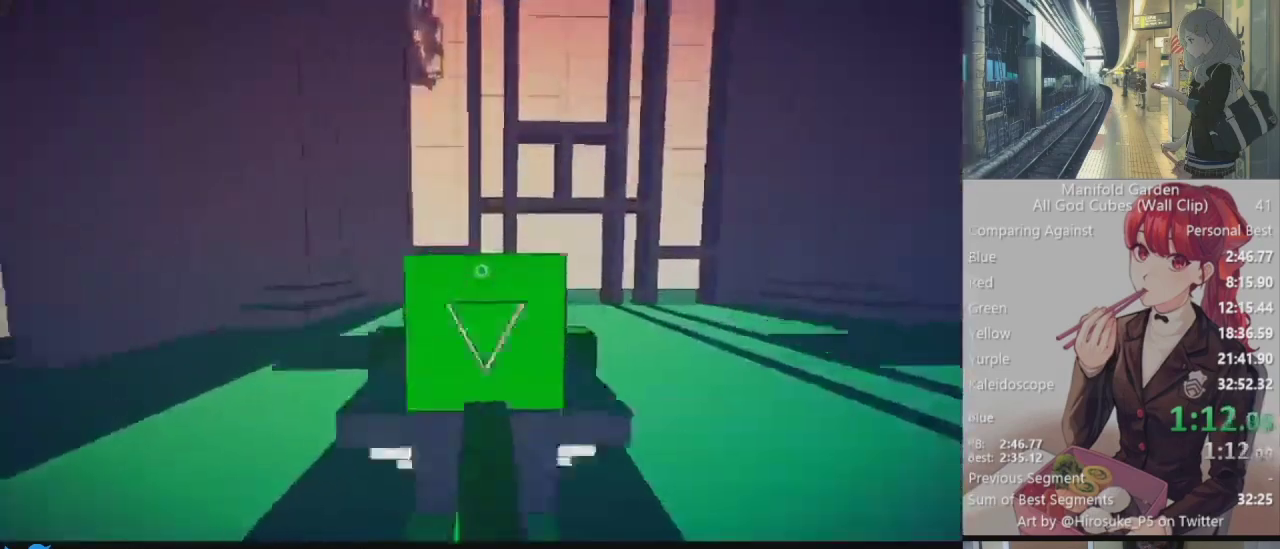
{"keys": ["d", "shift", "w"], "mouse": [], "events": [[67, "w", "up"], [167, "d", "down"], [200, "w", "down"]]}
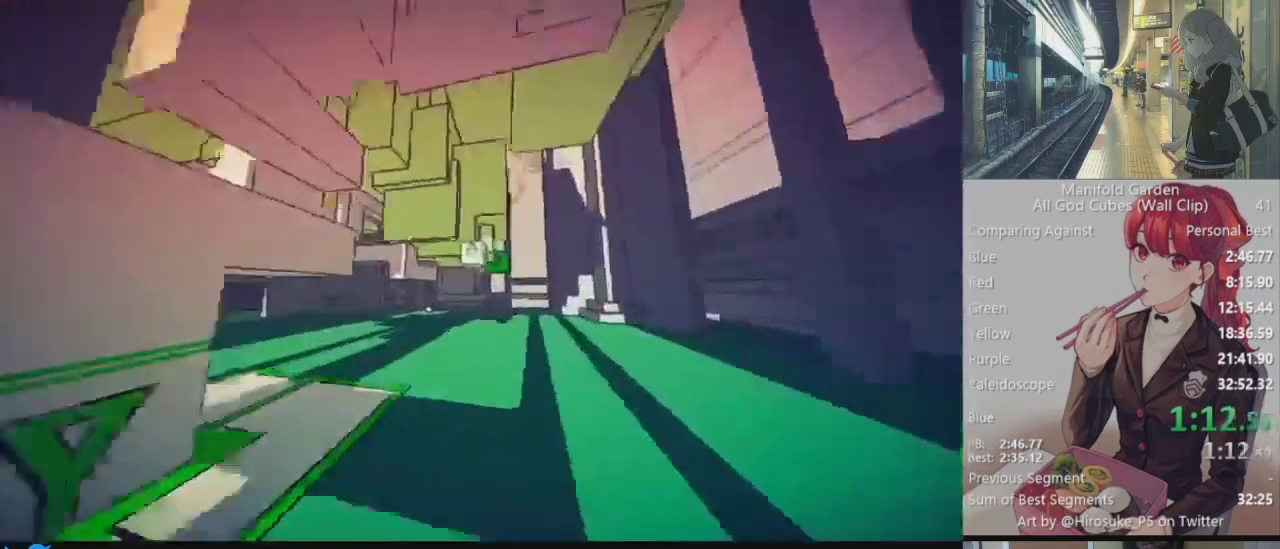
{"keys": ["d"], "mouse": [], "events": [[117, "d", "up"], [417, "mouse_left", "down"], [417, "w", "up"], [450, "shift", "up"], [500, "d", "down"], [500, "mouse_left", "up"]]}
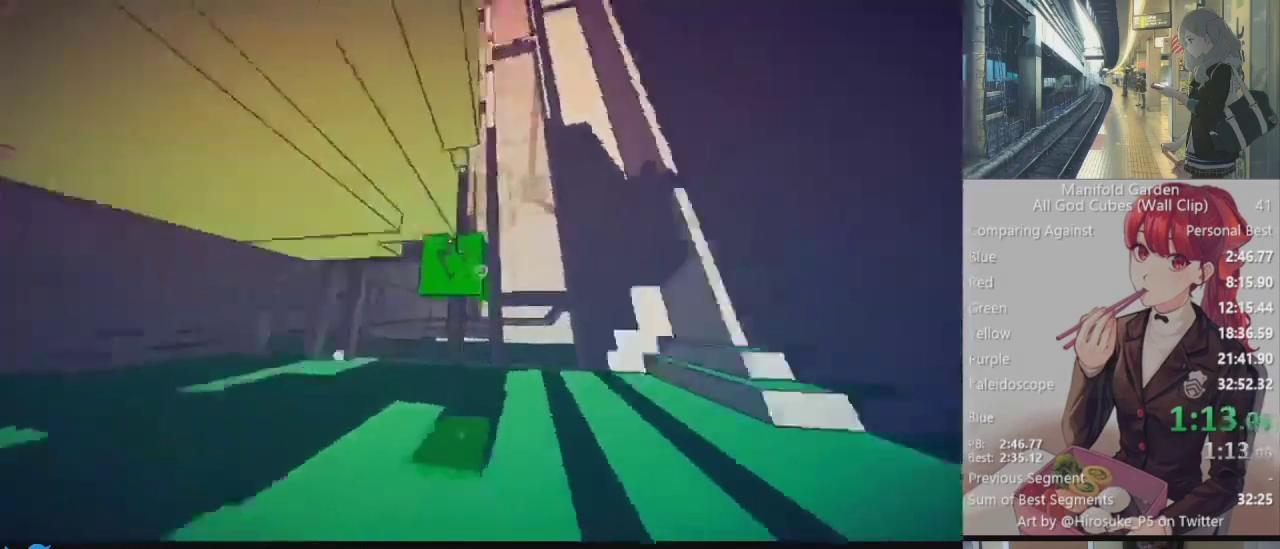
{"keys": ["shift", "w"], "mouse": [], "events": [[50, "shift", "down"], [50, "w", "down"], [417, "d", "up"]]}
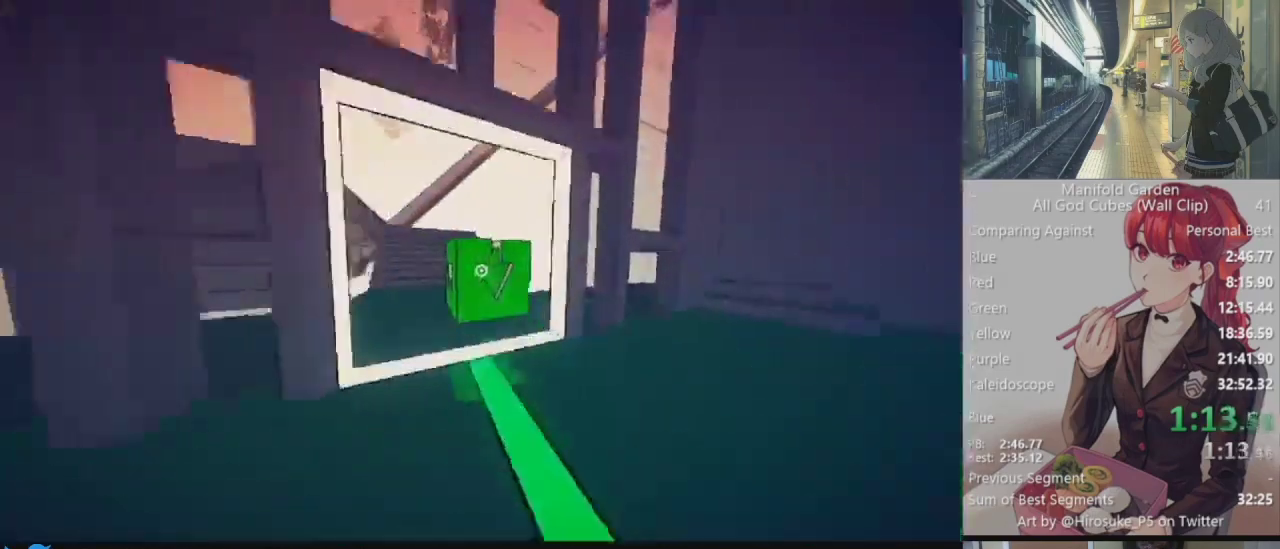
{"keys": ["shift", "w"], "mouse": [], "events": []}
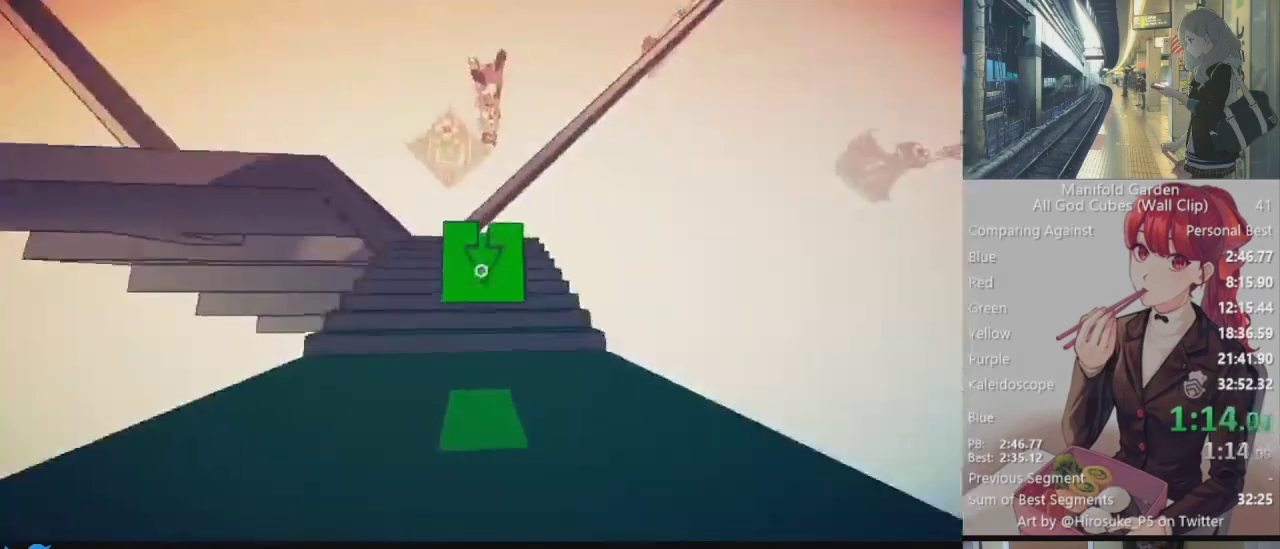
{"keys": ["shift", "w"], "mouse": [], "events": []}
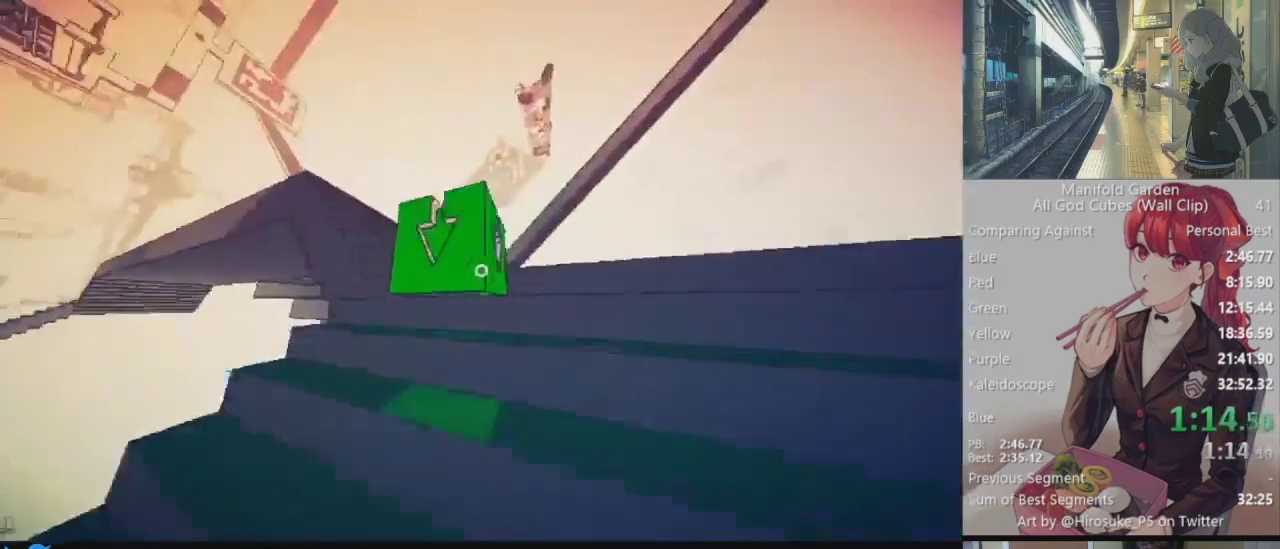
{"keys": ["shift", "w"], "mouse": [], "events": []}
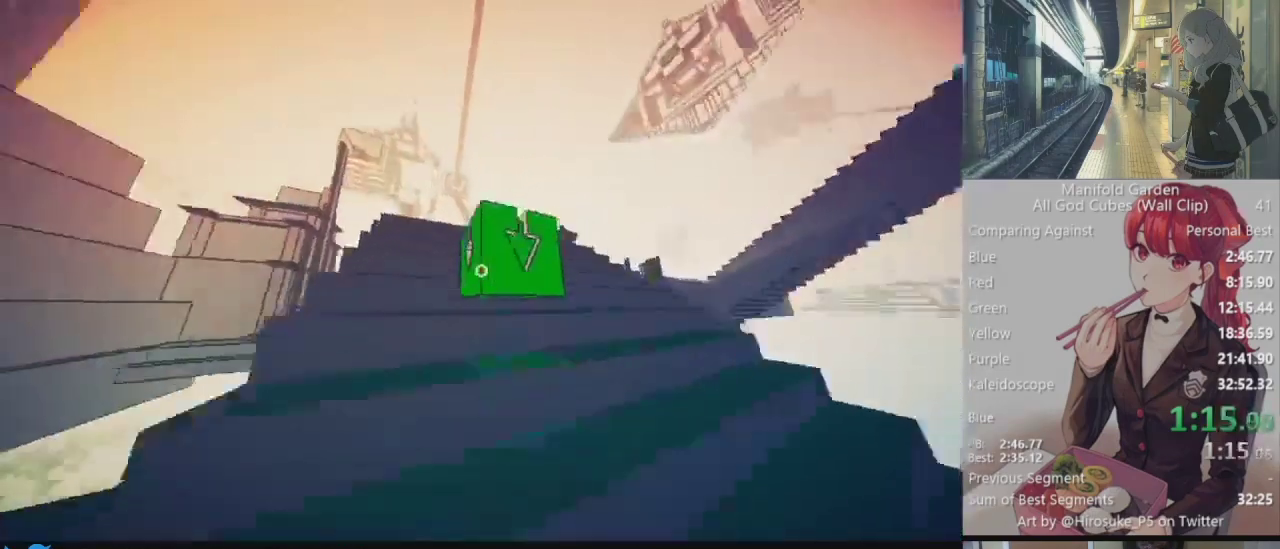
{"keys": ["shift", "w"], "mouse": [], "events": []}
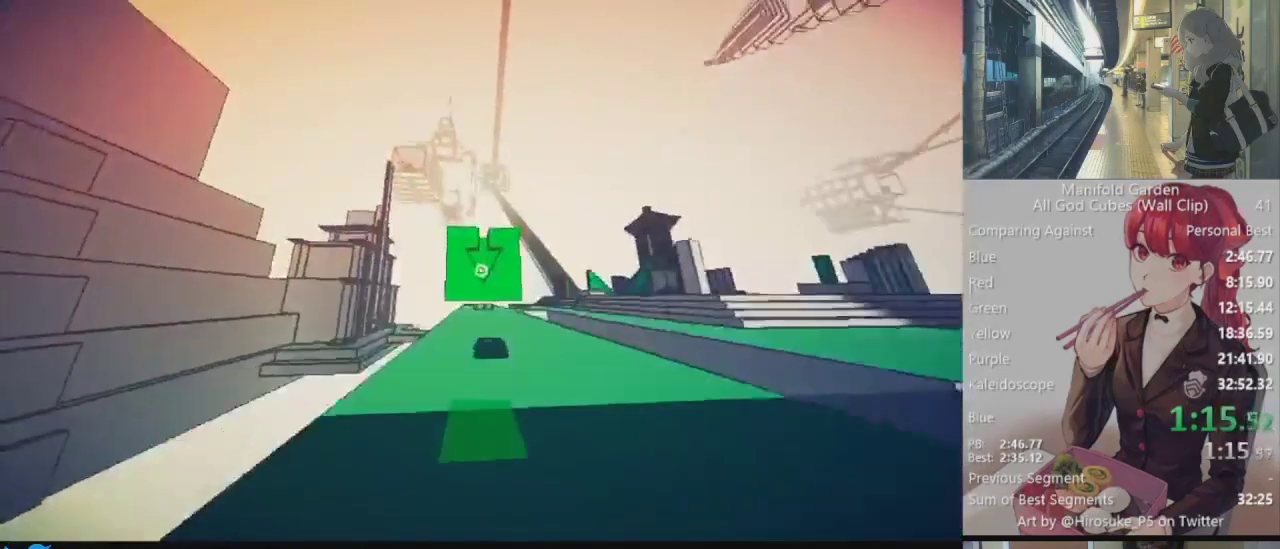
{"keys": ["shift", "w"], "mouse": [], "events": []}
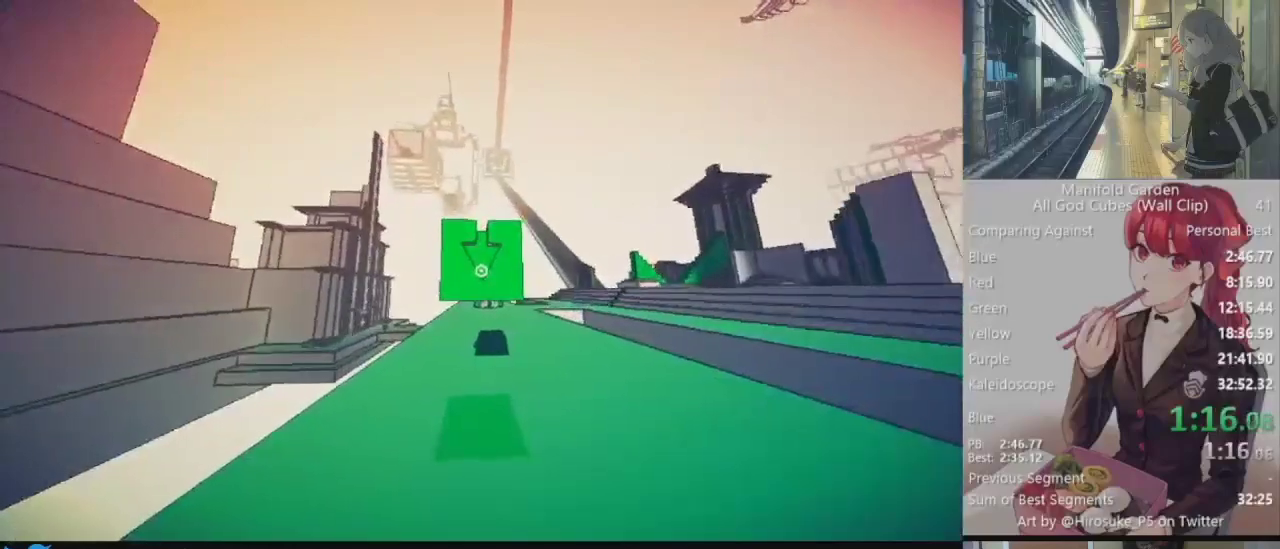
{"keys": ["shift", "w"], "mouse": [], "events": []}
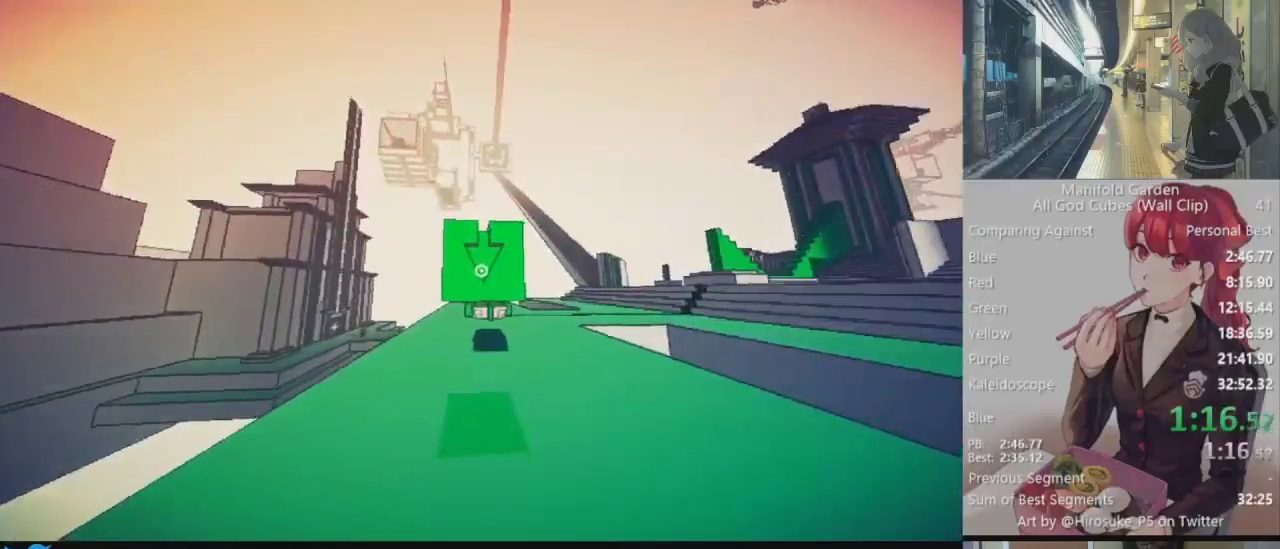
{"keys": ["shift", "w"], "mouse": [], "events": []}
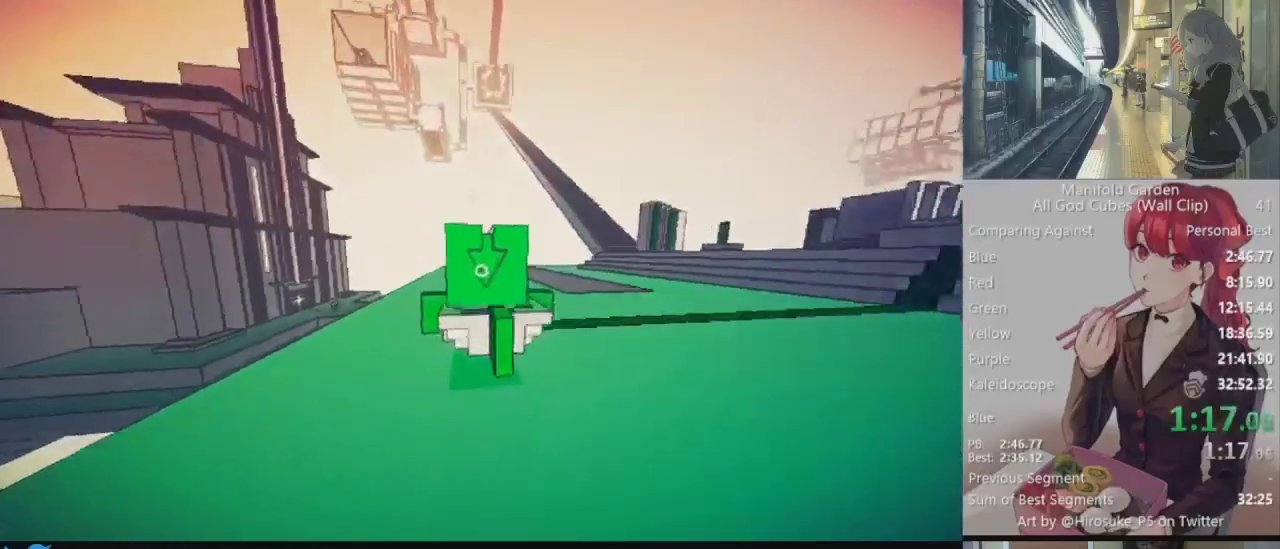
{"keys": ["a", "shift", "w"], "mouse": [], "events": [[33, "a", "down"]]}
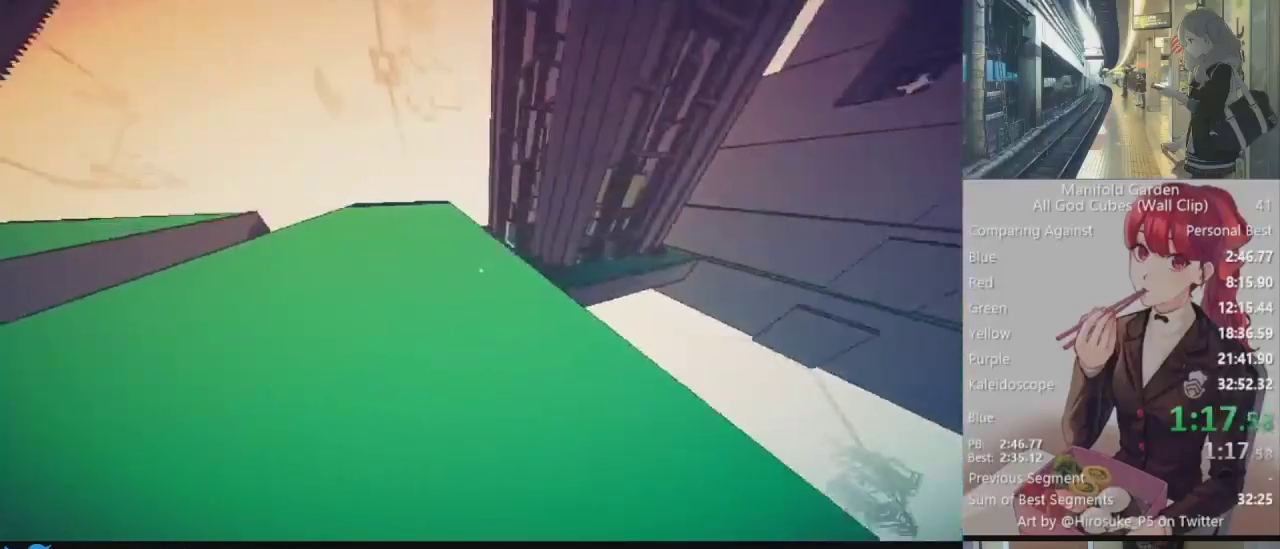
{"keys": ["shift", "w"], "mouse": [], "events": [[50, "a", "up"]]}
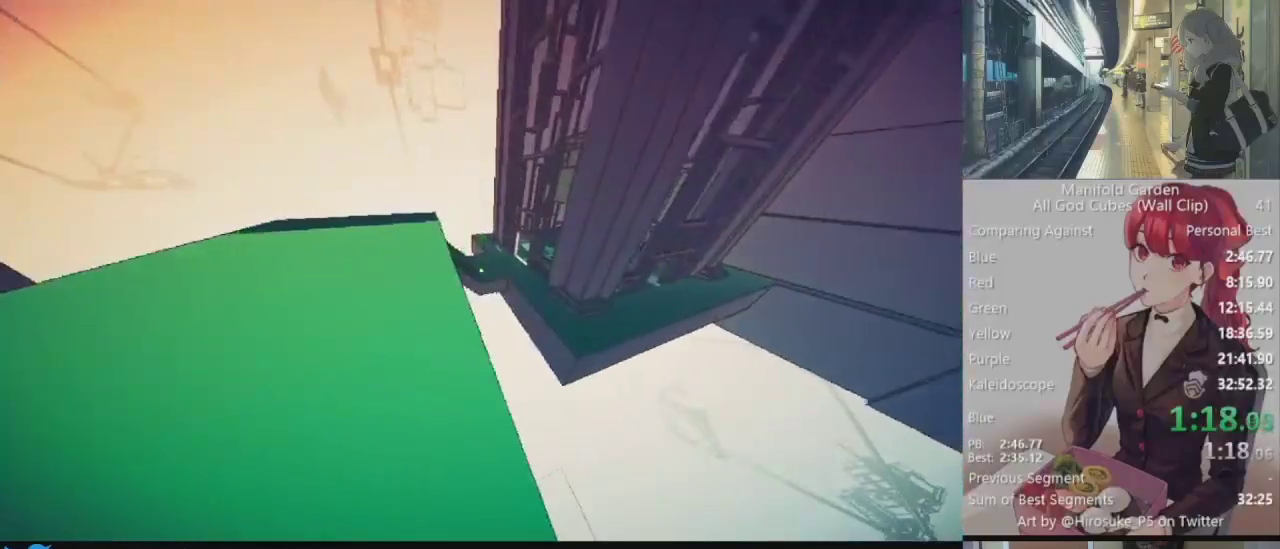
{"keys": ["shift", "w"], "mouse": [], "events": []}
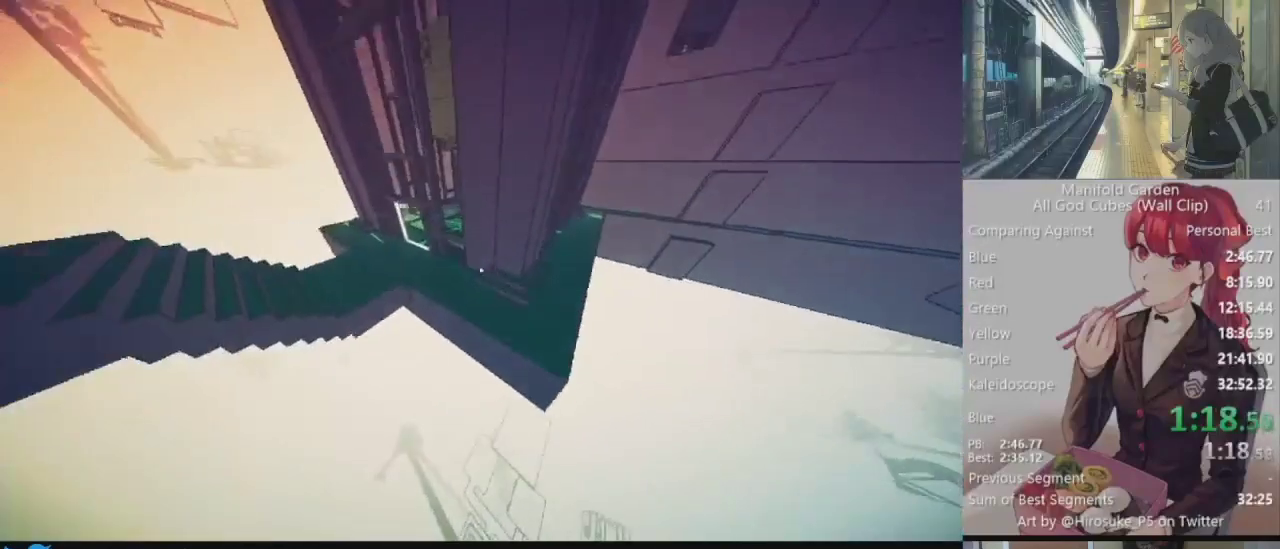
{"keys": ["a", "shift"], "mouse": [], "events": [[67, "a", "down"], [267, "w", "up"], [317, "mouse_right", "down"], [367, "mouse_right", "up"], [450, "s", "down"], [500, "s", "up"]]}
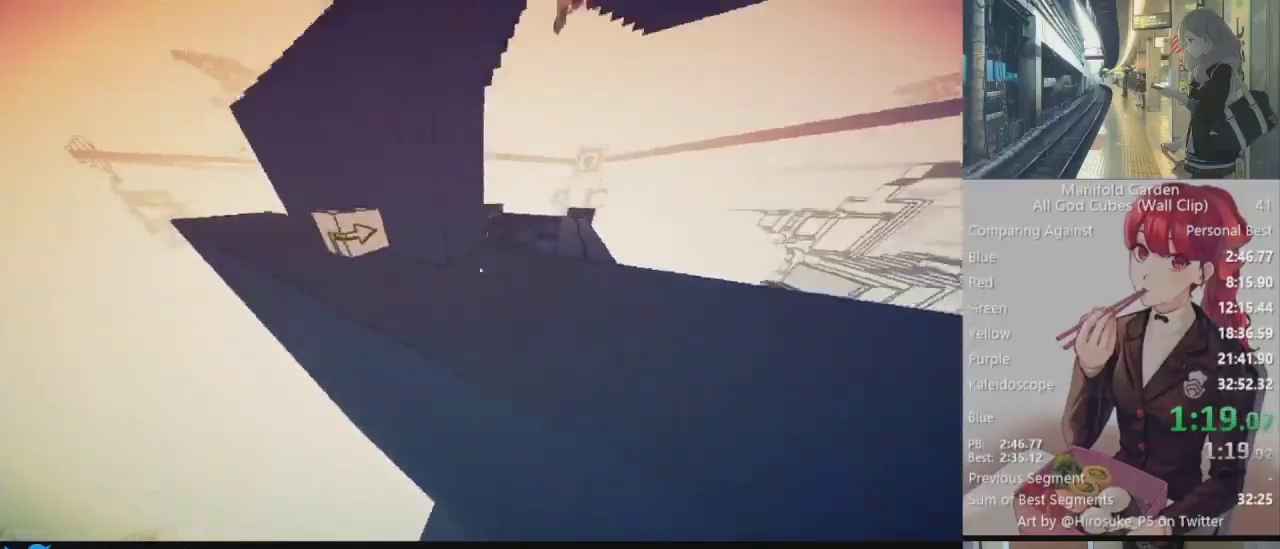
{"keys": ["d", "shift", "w"], "mouse": [], "events": [[283, "w", "down"], [383, "a", "up"], [383, "mouse_right", "down"], [467, "d", "down"], [467, "mouse_right", "up"]]}
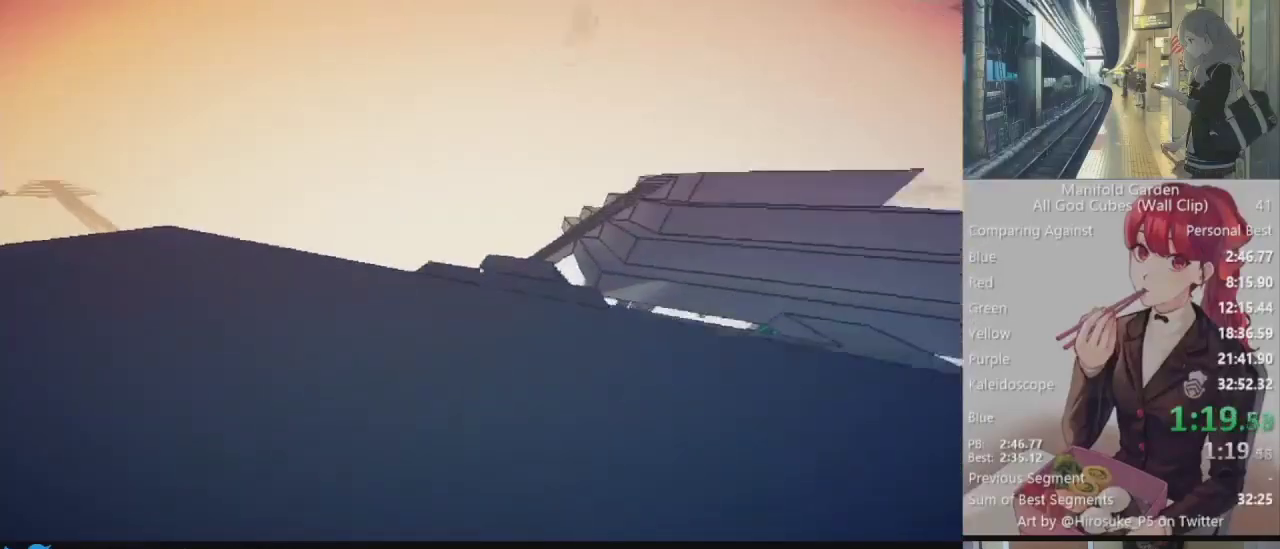
{"keys": [], "mouse": [], "events": [[67, "d", "up"], [150, "a", "down"], [383, "a", "up"], [383, "shift", "up"], [383, "w", "up"]]}
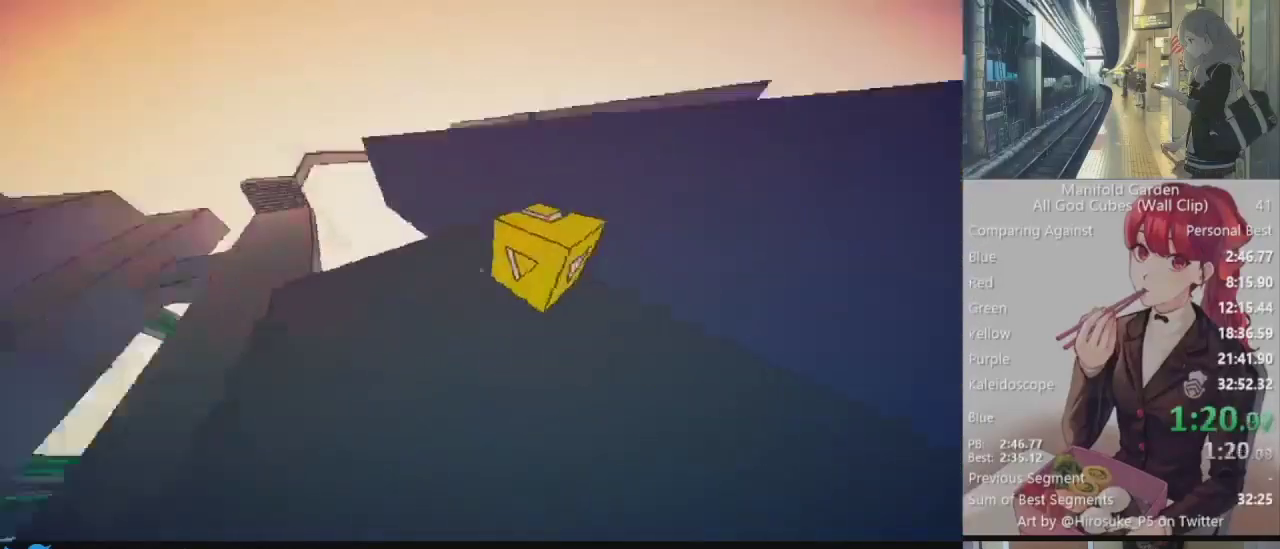
{"keys": ["shift", "w"], "mouse": [], "events": [[167, "mouse_left", "down"], [267, "mouse_left", "up"], [367, "w", "down"], [450, "shift", "down"]]}
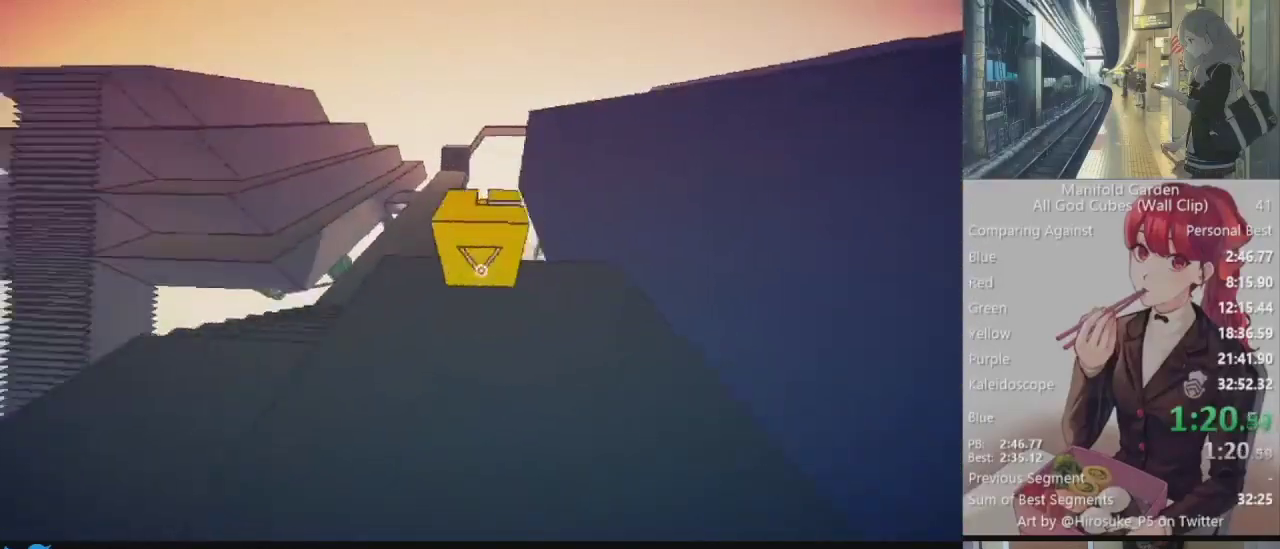
{"keys": ["shift", "w"], "mouse": [], "events": []}
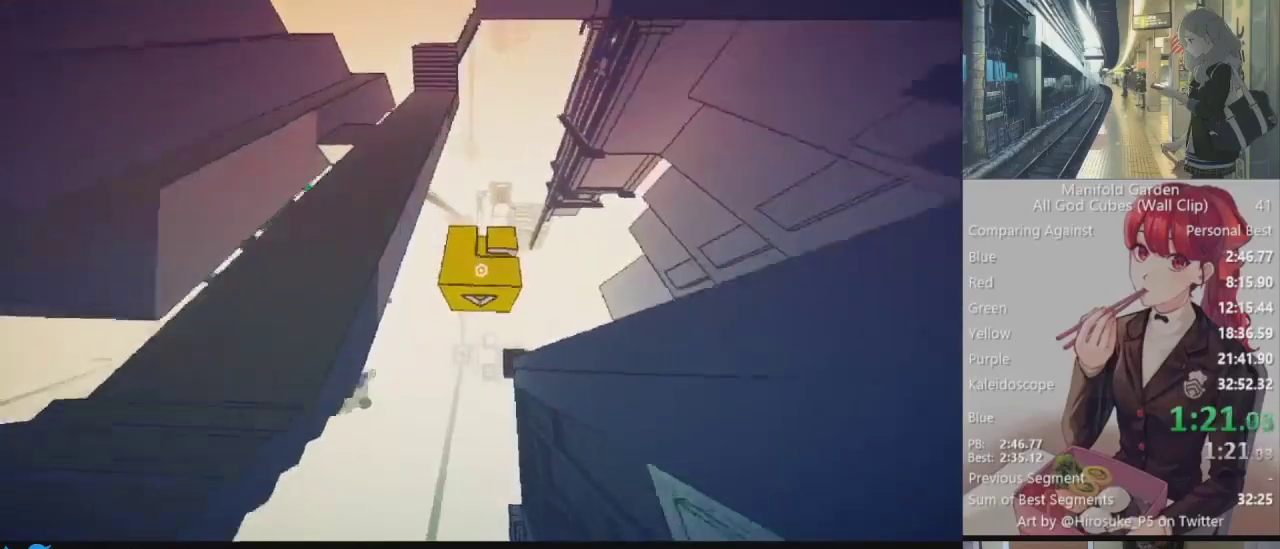
{"keys": ["shift", "w"], "mouse": [], "events": []}